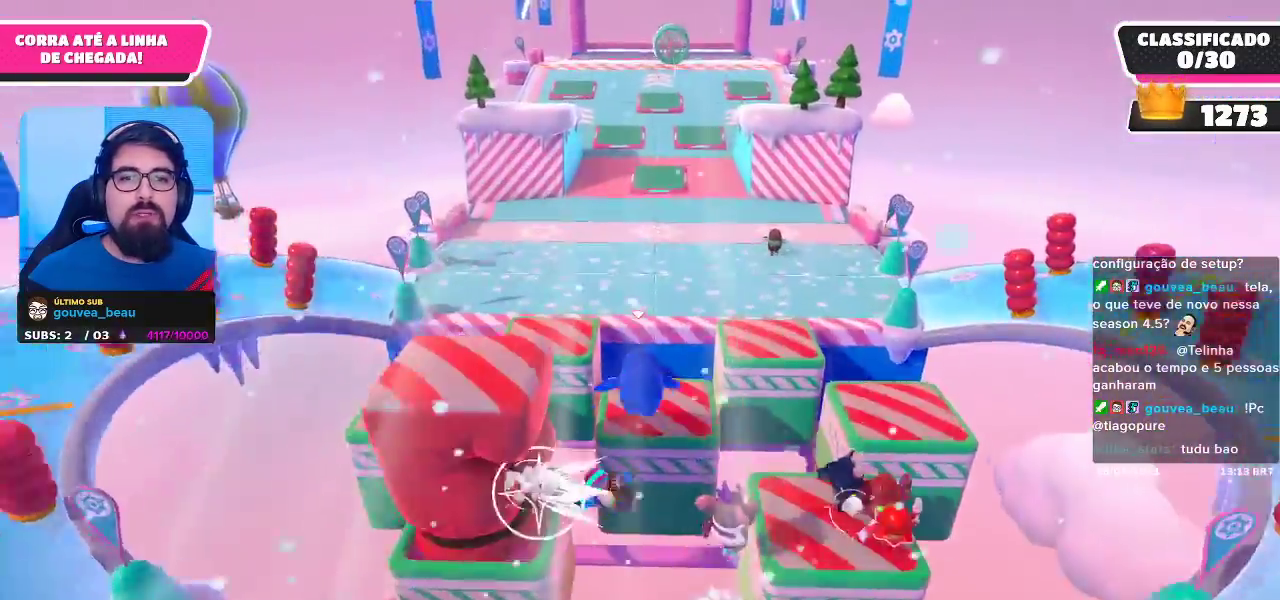
Gameplay with a controller (Xbox layout); each line is a JSON object with the inputs held at the frame after it. "events" lists button and stick changes between this image and that frame as [ms after this image, input, new state], when the widget could be followed in between. Not read: R3.
{"buttons": [], "left_stick": "up-right", "right_stick": "center", "events": [[400, "X", "up"]]}
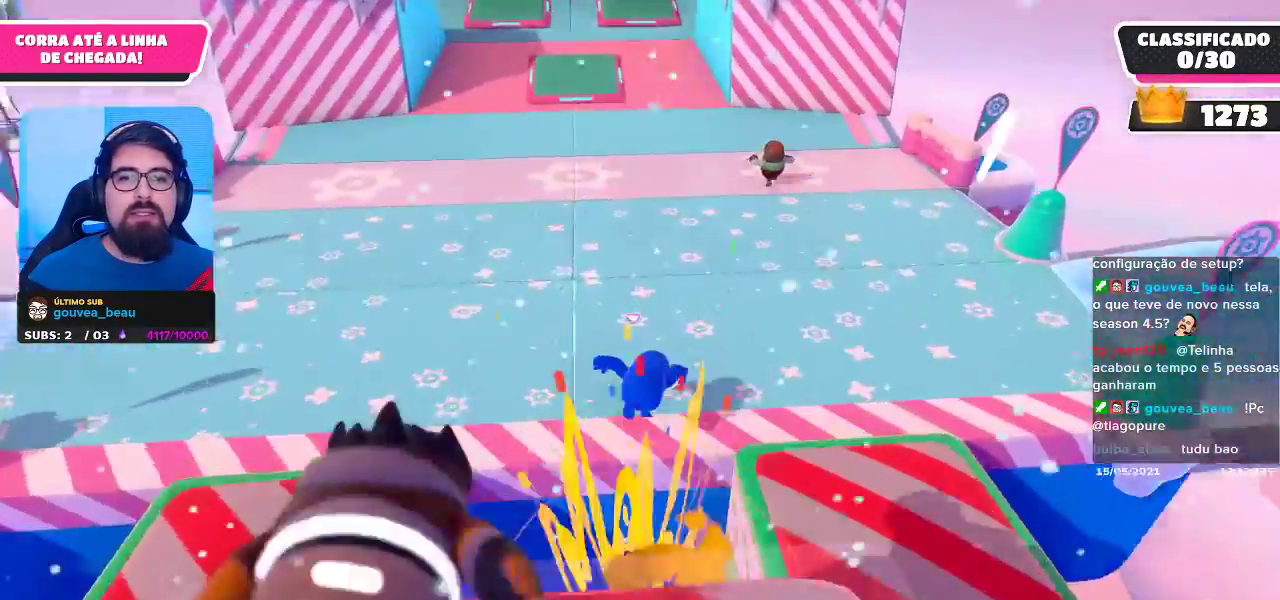
{"buttons": [], "left_stick": "up", "right_stick": "up", "events": [[67, "left_stick", "center"], [117, "right_stick", "up"], [233, "left_stick", "up"]]}
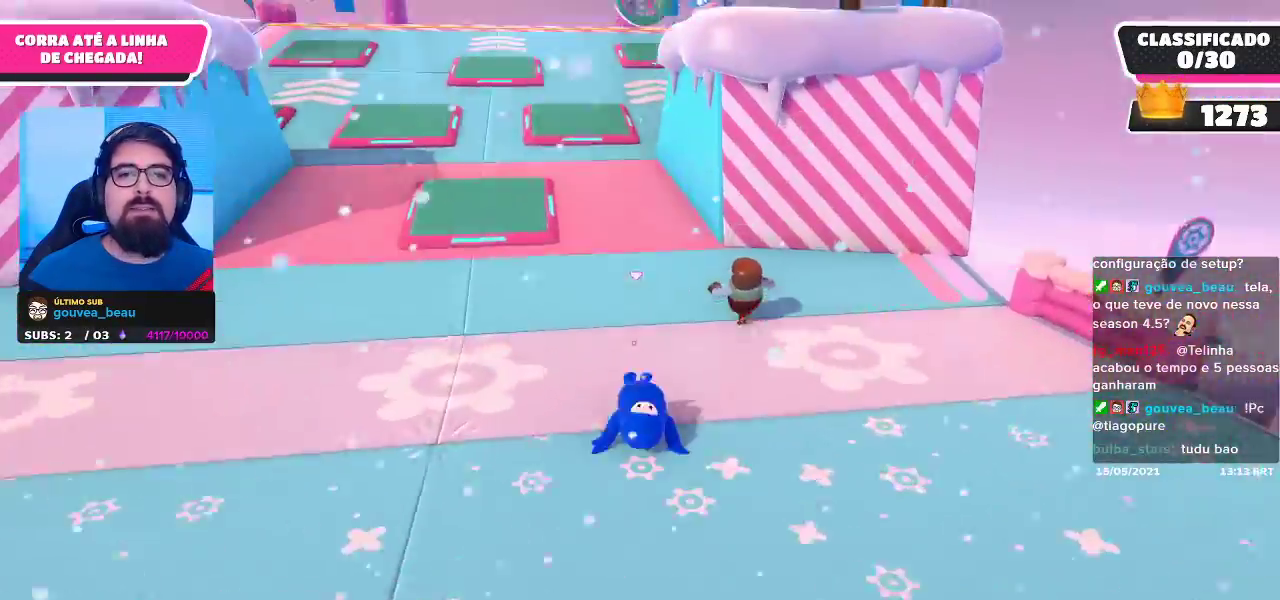
{"buttons": [], "left_stick": "up", "right_stick": "center", "events": [[67, "right_stick", "center"], [200, "right_stick", "up"], [500, "right_stick", "center"]]}
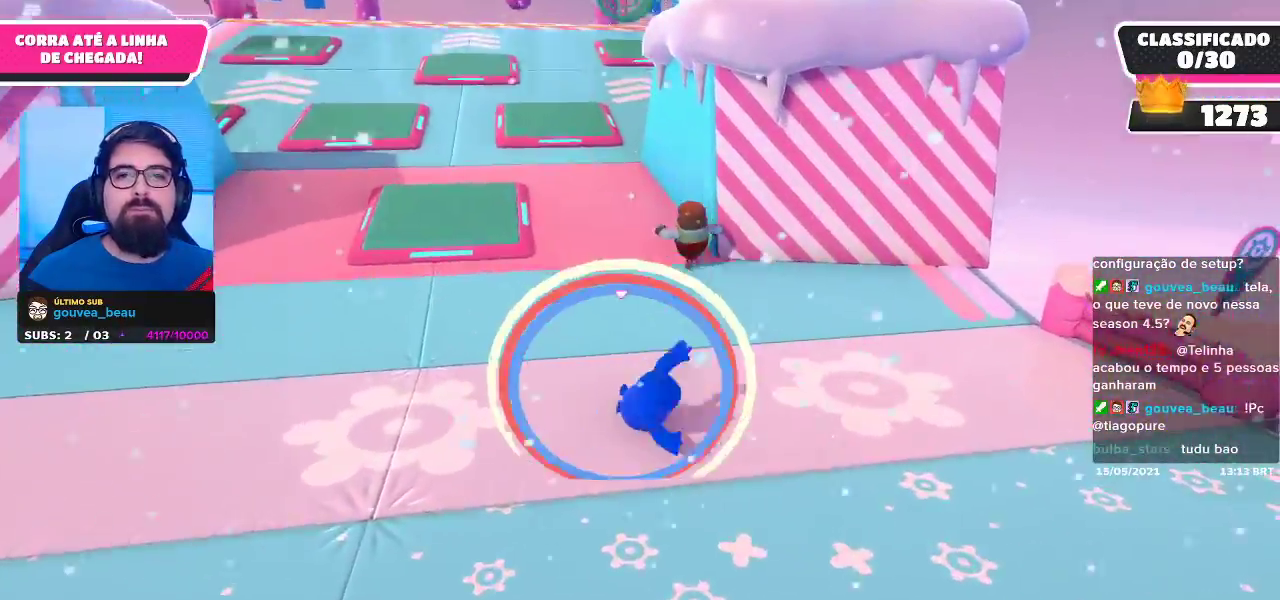
{"buttons": [], "left_stick": "up", "right_stick": "center", "events": []}
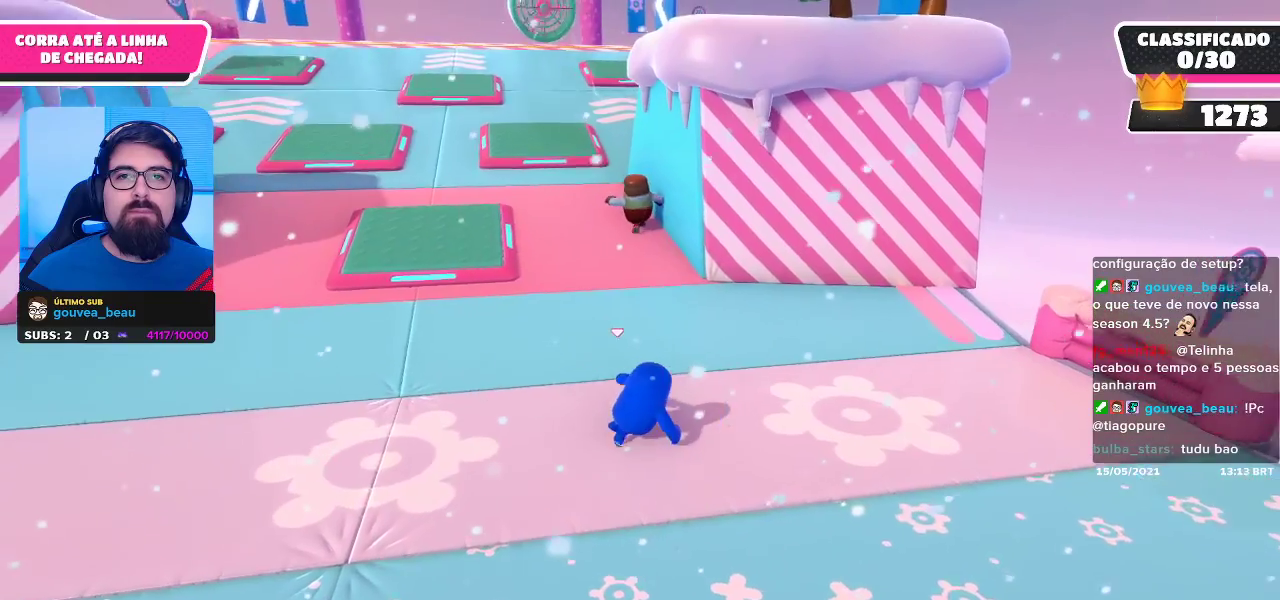
{"buttons": [], "left_stick": "up", "right_stick": "center", "events": []}
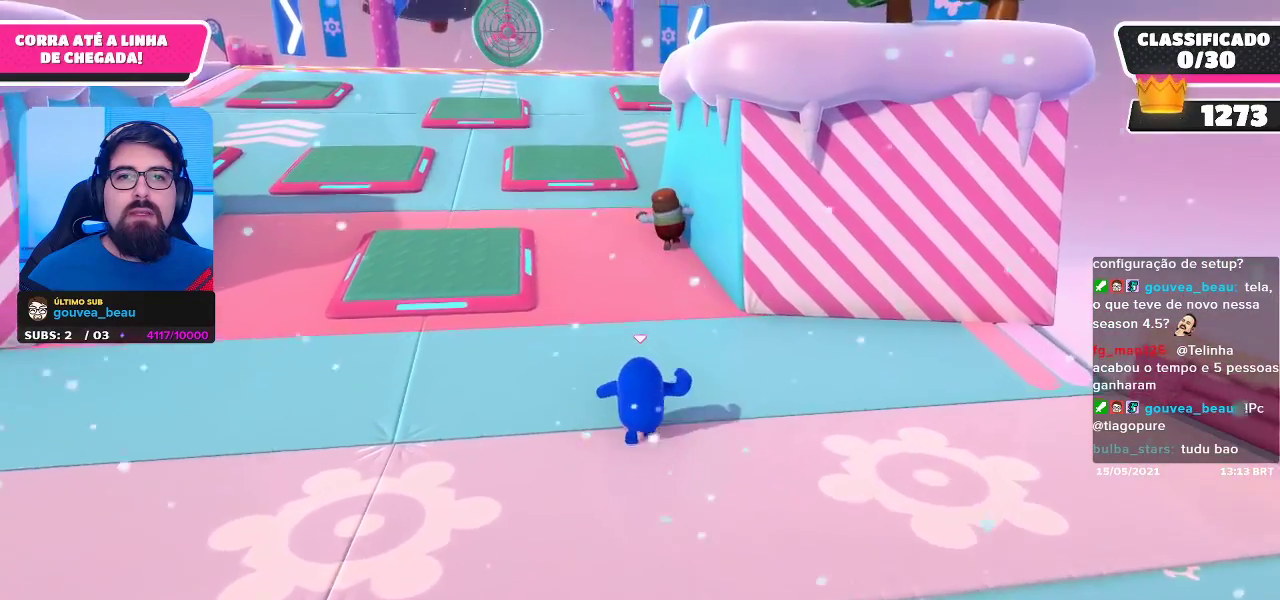
{"buttons": [], "left_stick": "up", "right_stick": "center", "events": []}
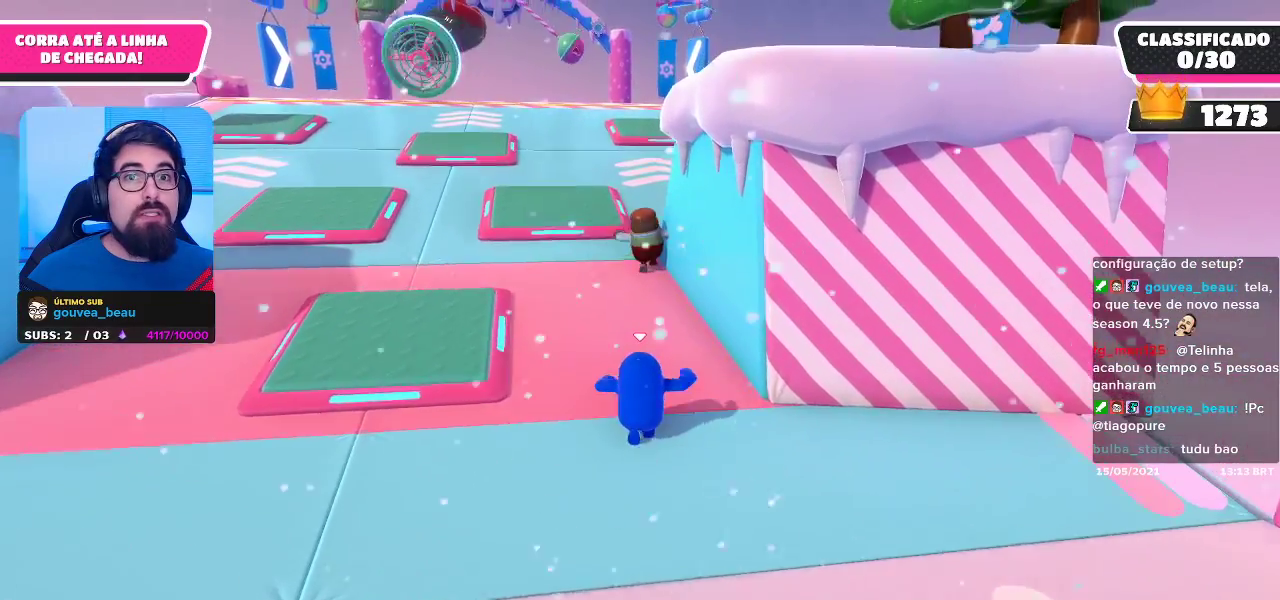
{"buttons": [], "left_stick": "up", "right_stick": "center", "events": []}
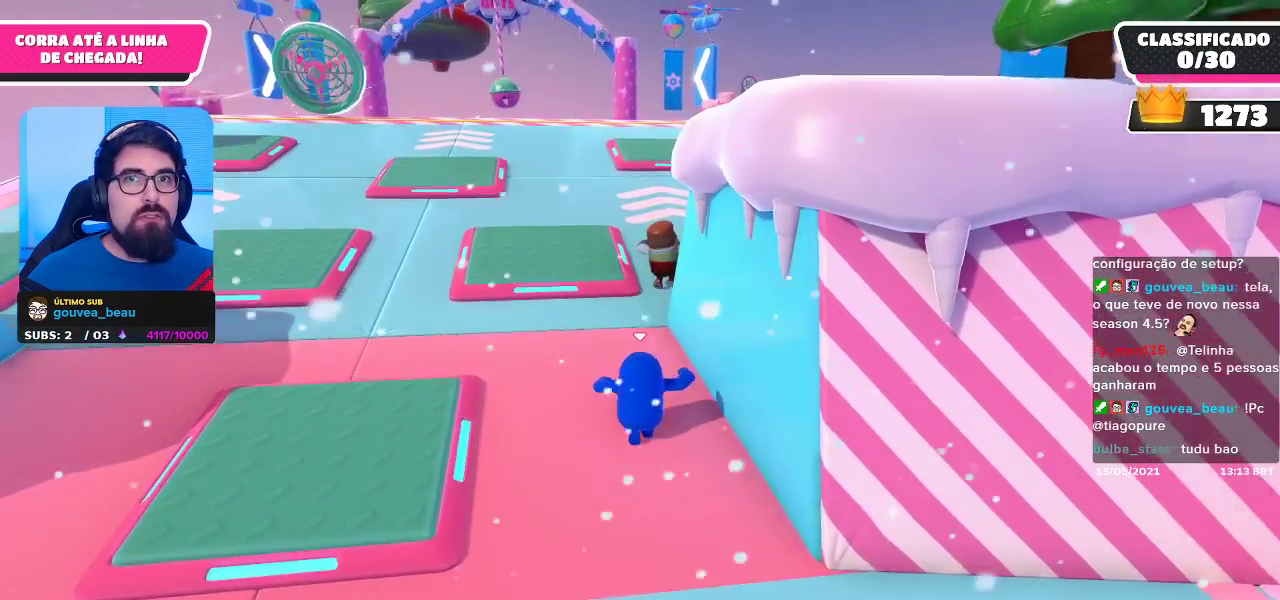
{"buttons": [], "left_stick": "up-right", "right_stick": "center", "events": [[283, "left_stick", "up-right"]]}
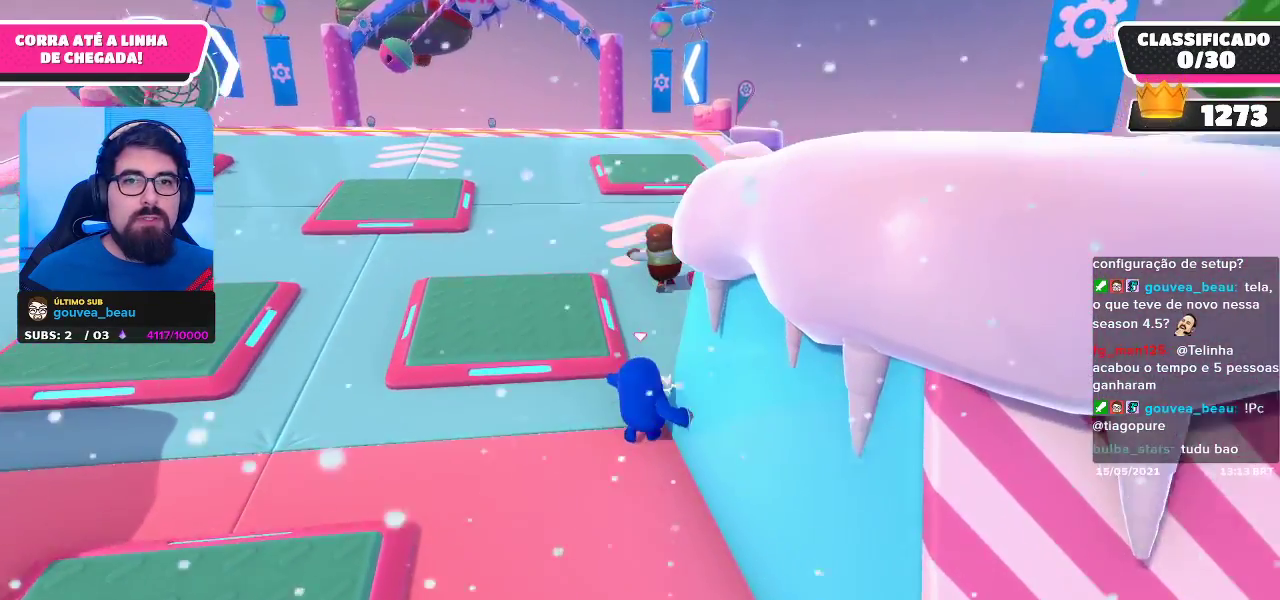
{"buttons": [], "left_stick": "up", "right_stick": "center", "events": [[67, "left_stick", "up"]]}
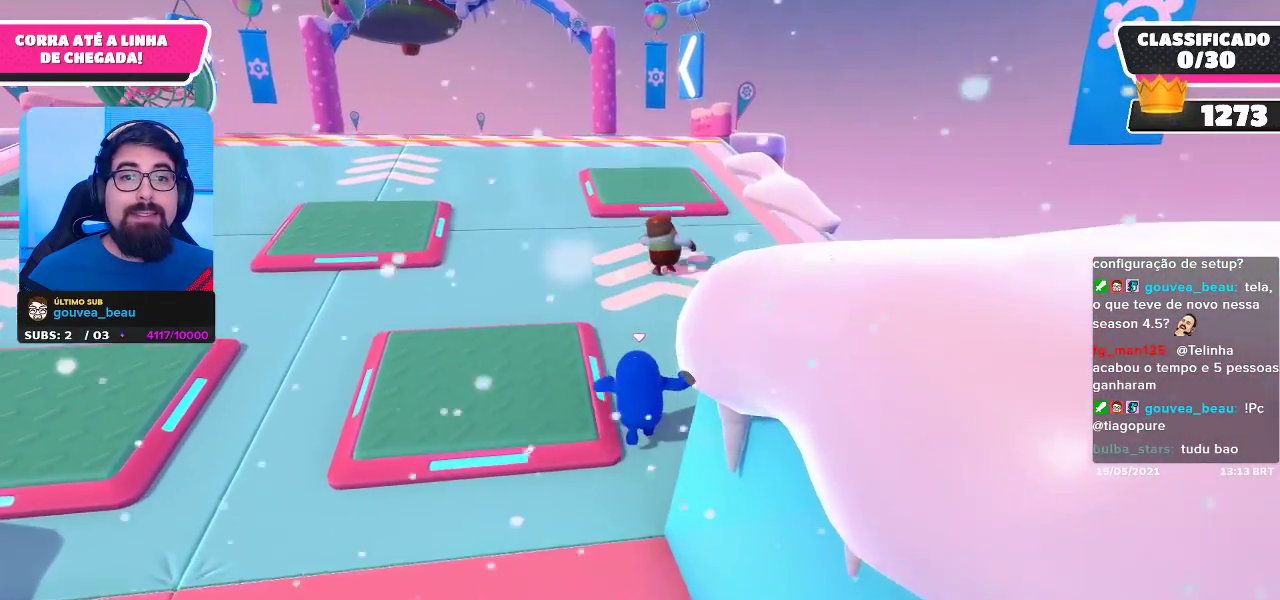
{"buttons": [], "left_stick": "up-right", "right_stick": "center", "events": [[483, "left_stick", "up-right"]]}
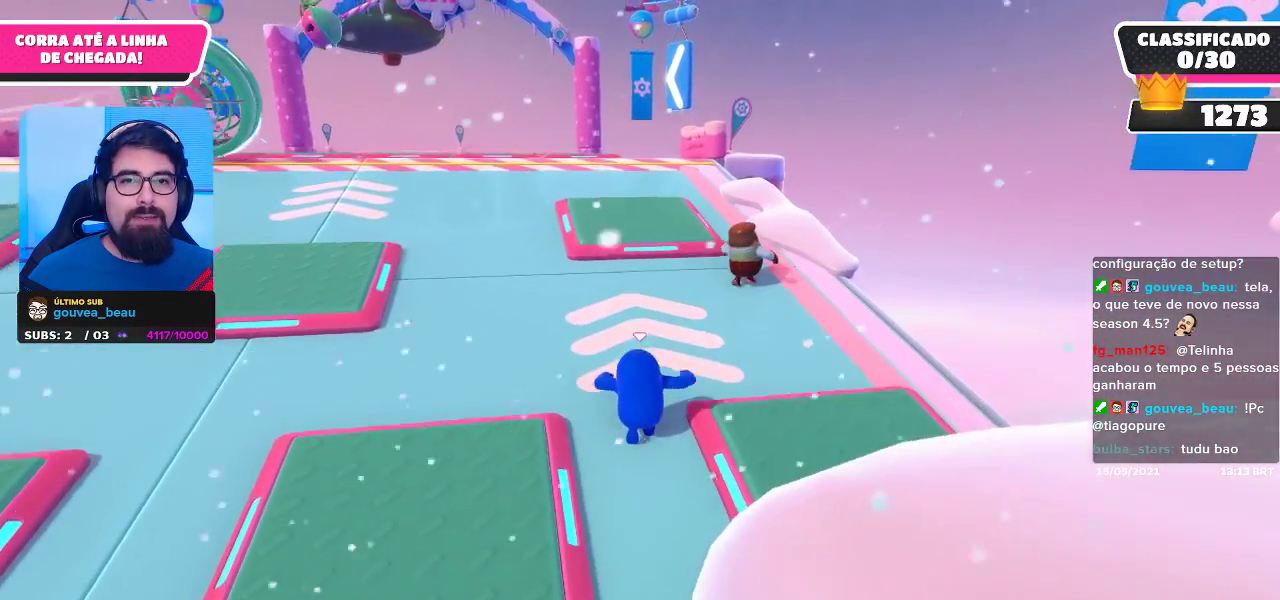
{"buttons": [], "left_stick": "up-right", "right_stick": "center", "events": []}
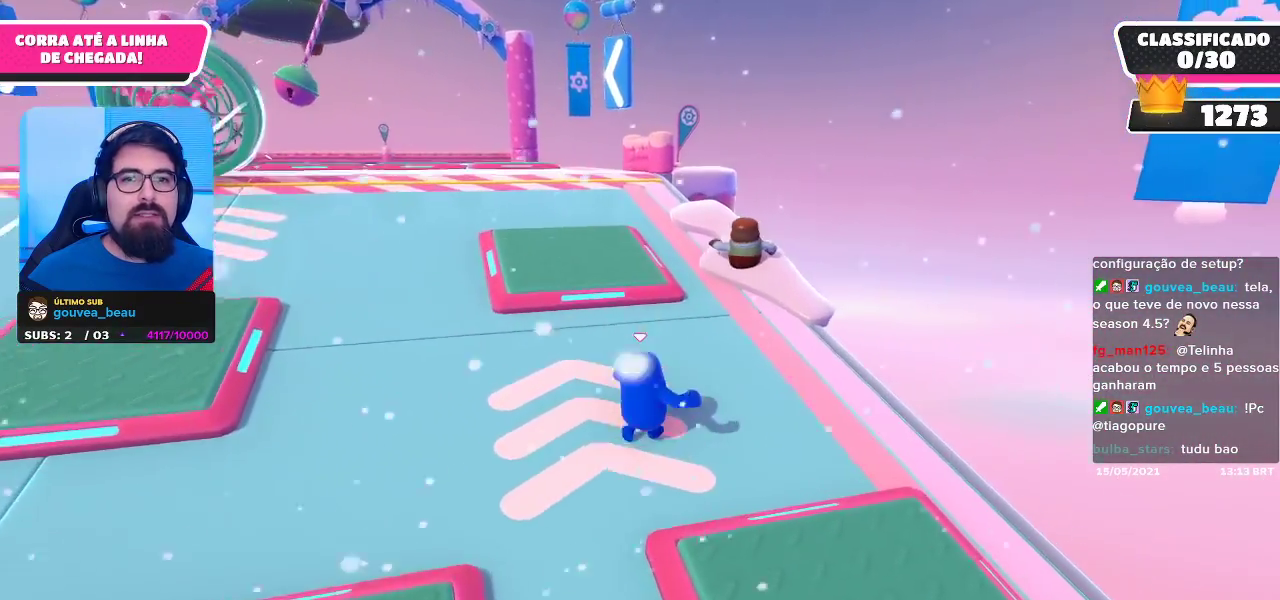
{"buttons": [], "left_stick": "up", "right_stick": "center", "events": [[167, "left_stick", "up"]]}
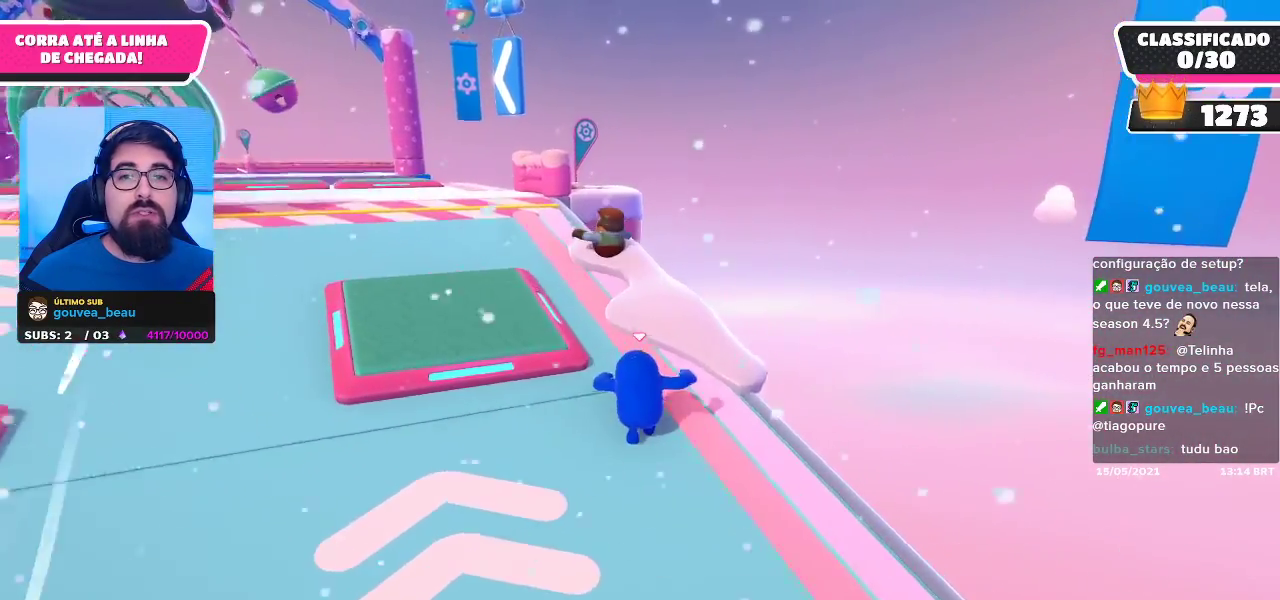
{"buttons": [], "left_stick": "up-right", "right_stick": "center", "events": [[117, "right_stick", "left"], [233, "right_stick", "center"], [333, "left_stick", "up-right"]]}
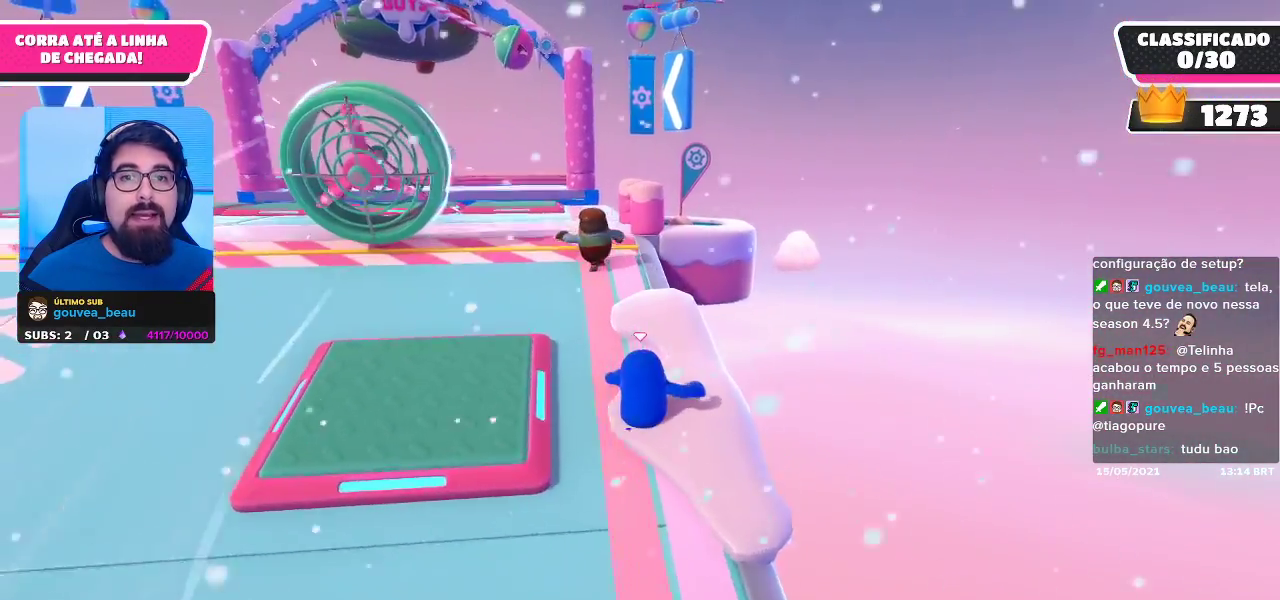
{"buttons": [], "left_stick": "up", "right_stick": "center", "events": [[50, "left_stick", "up"], [350, "right_stick", "down-left"], [450, "right_stick", "center"]]}
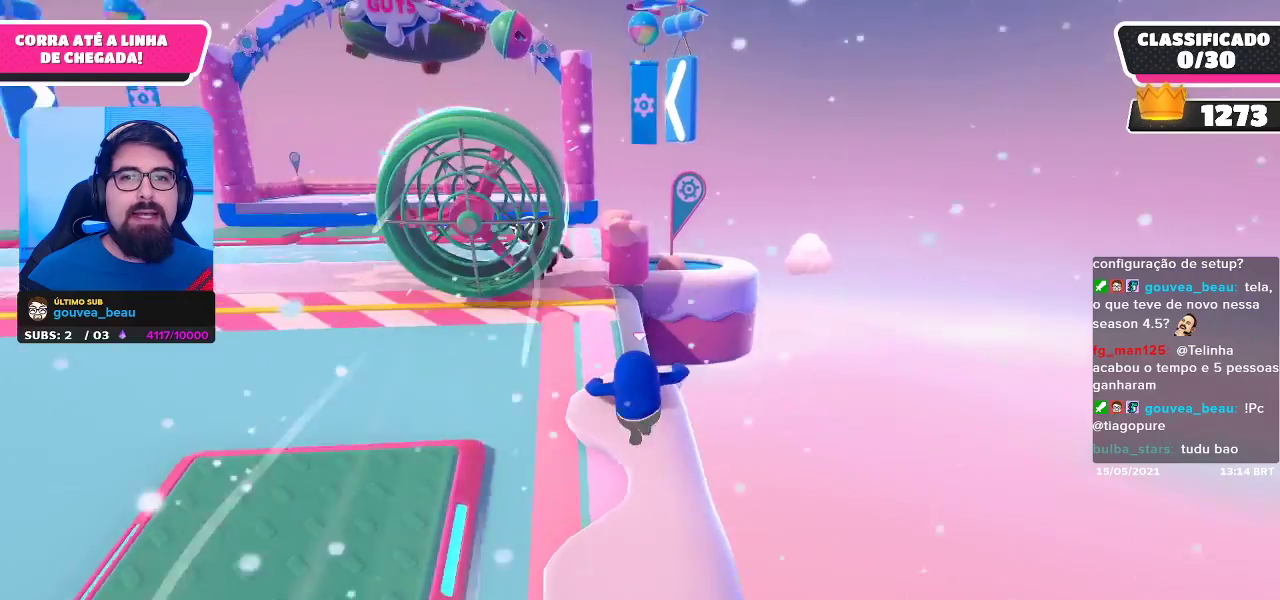
{"buttons": [], "left_stick": "up-left", "right_stick": "down", "events": [[267, "left_stick", "up-left"], [400, "right_stick", "down"]]}
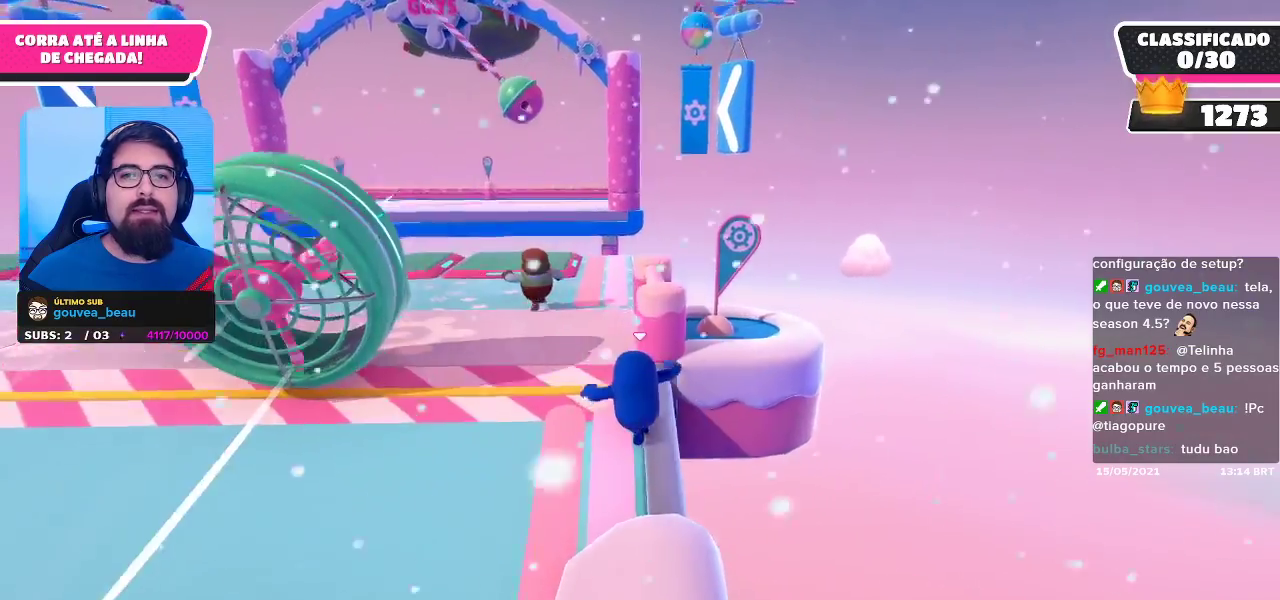
{"buttons": [], "left_stick": "up", "right_stick": "center", "events": [[83, "right_stick", "center"], [150, "left_stick", "up"]]}
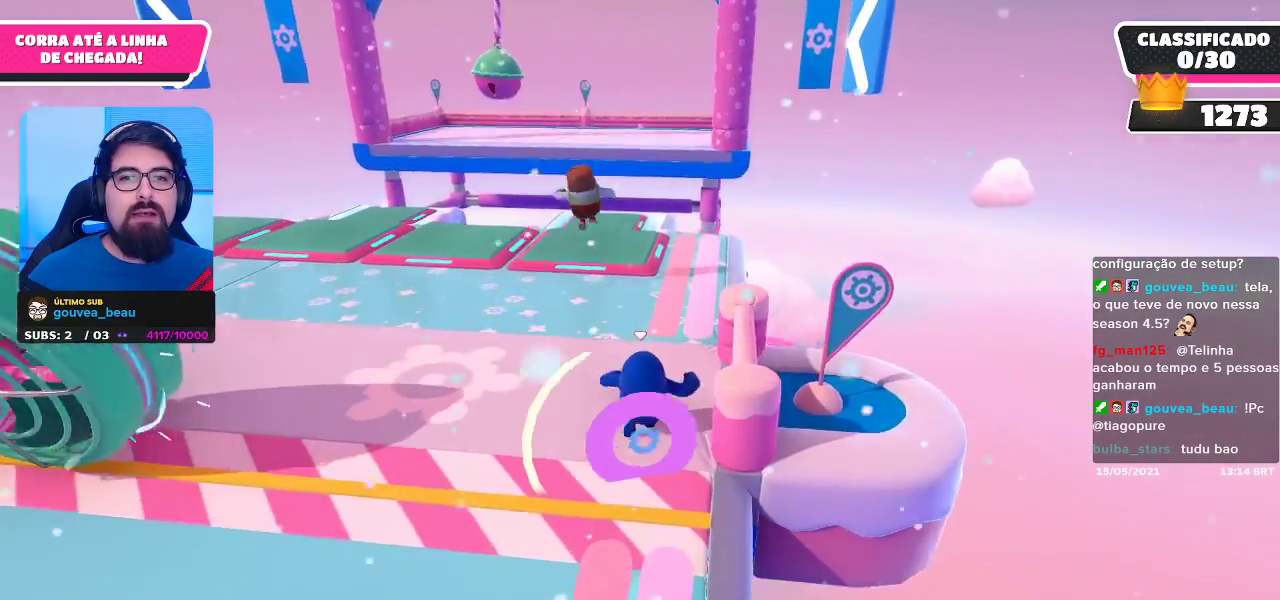
{"buttons": [], "left_stick": "up-right", "right_stick": "center", "events": [[117, "left_stick", "up-right"]]}
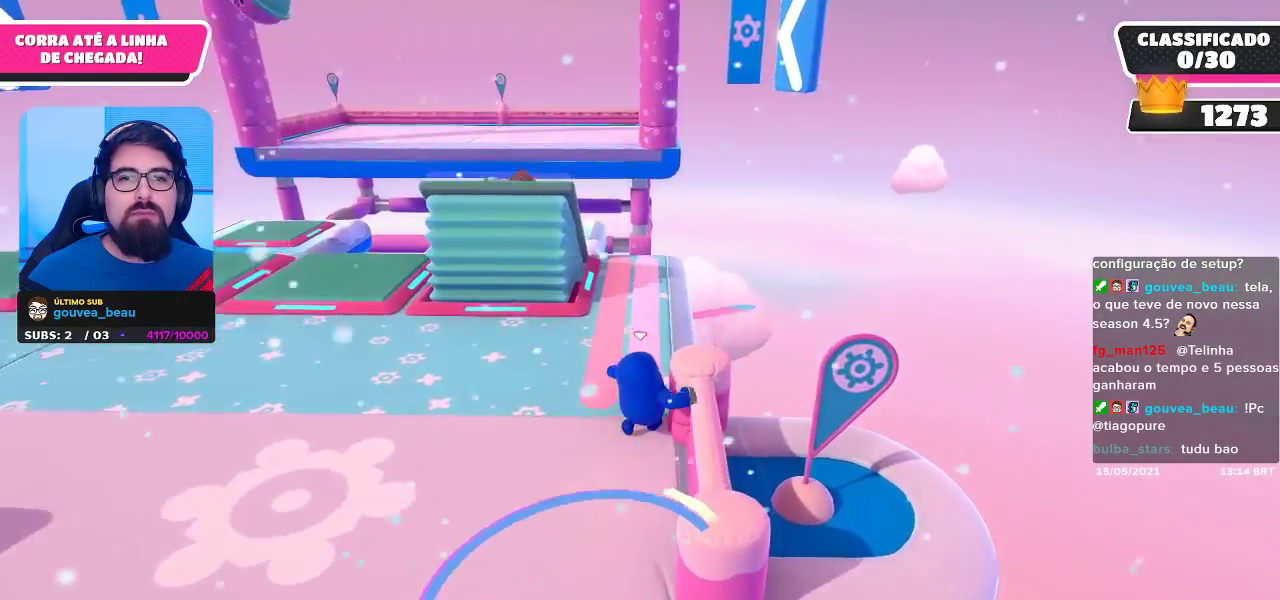
{"buttons": [], "left_stick": "up", "right_stick": "center", "events": [[50, "left_stick", "up"], [133, "right_stick", "down"], [333, "right_stick", "center"]]}
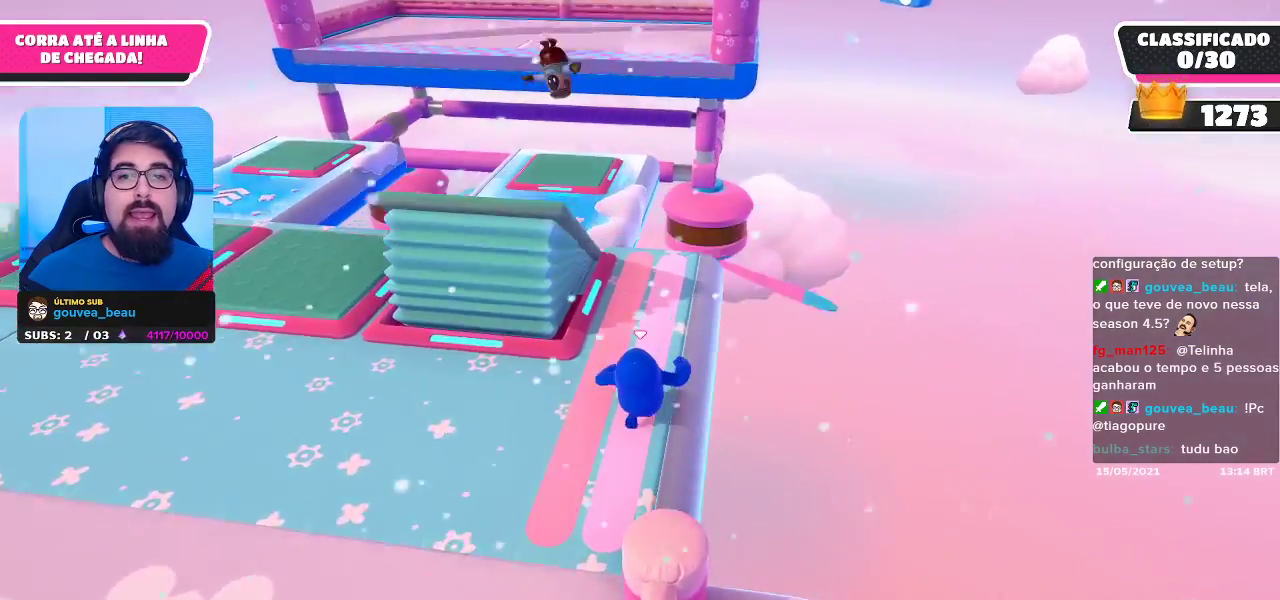
{"buttons": [], "left_stick": "up", "right_stick": "center", "events": [[50, "left_stick", "up-right"], [267, "left_stick", "up"]]}
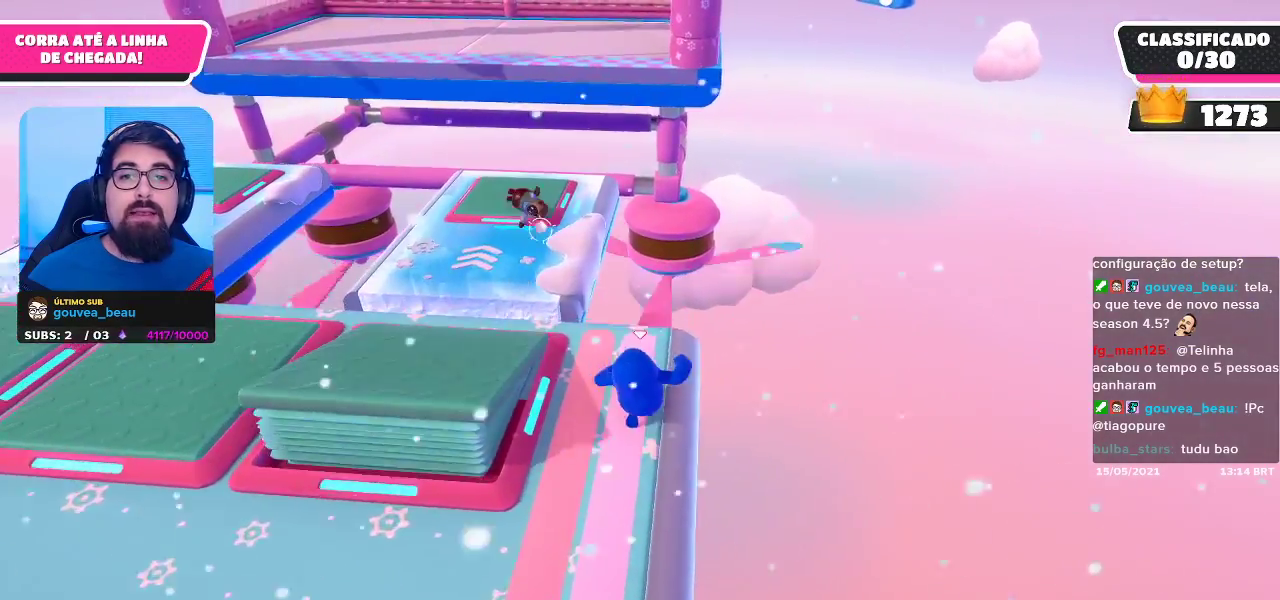
{"buttons": [], "left_stick": "up-left", "right_stick": "center", "events": [[50, "left_stick", "up-left"], [267, "A", "down"], [433, "A", "up"]]}
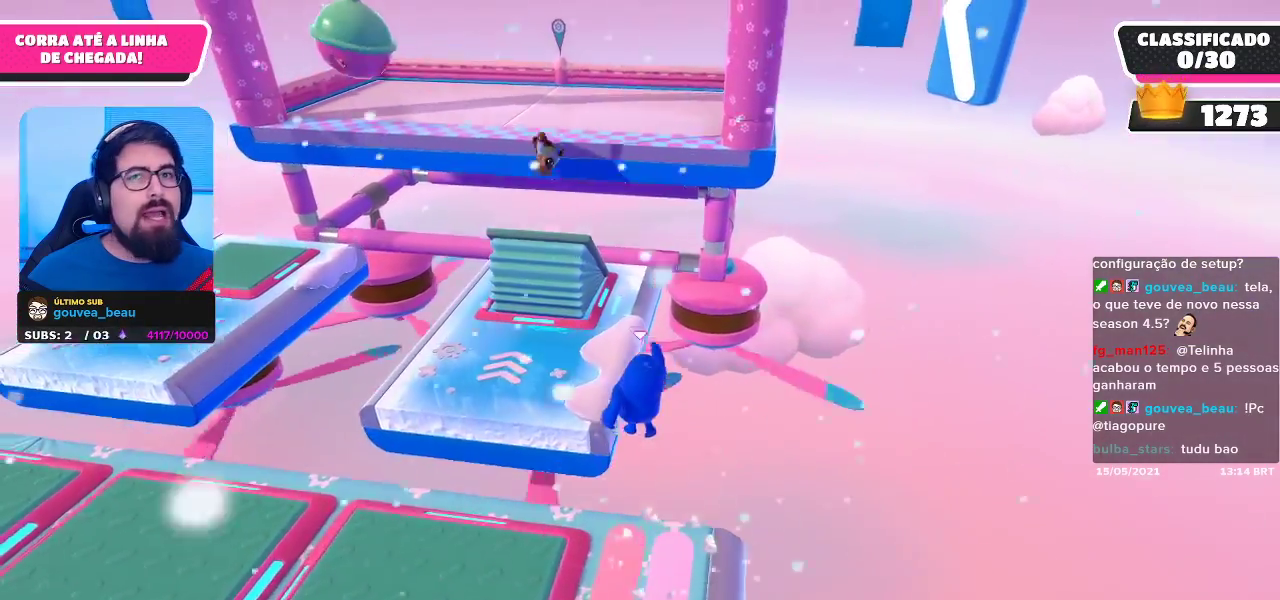
{"buttons": [], "left_stick": "up-left", "right_stick": "center", "events": [[117, "X", "down"], [167, "X", "up"]]}
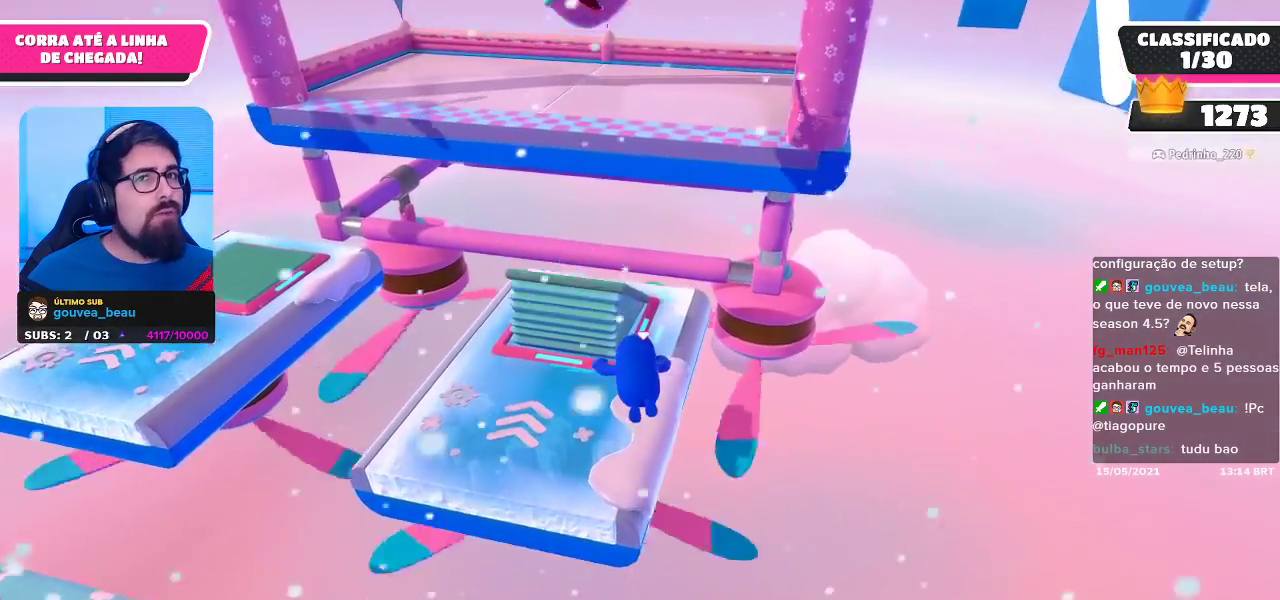
{"buttons": [], "left_stick": "center", "right_stick": "center", "events": [[367, "left_stick", "center"]]}
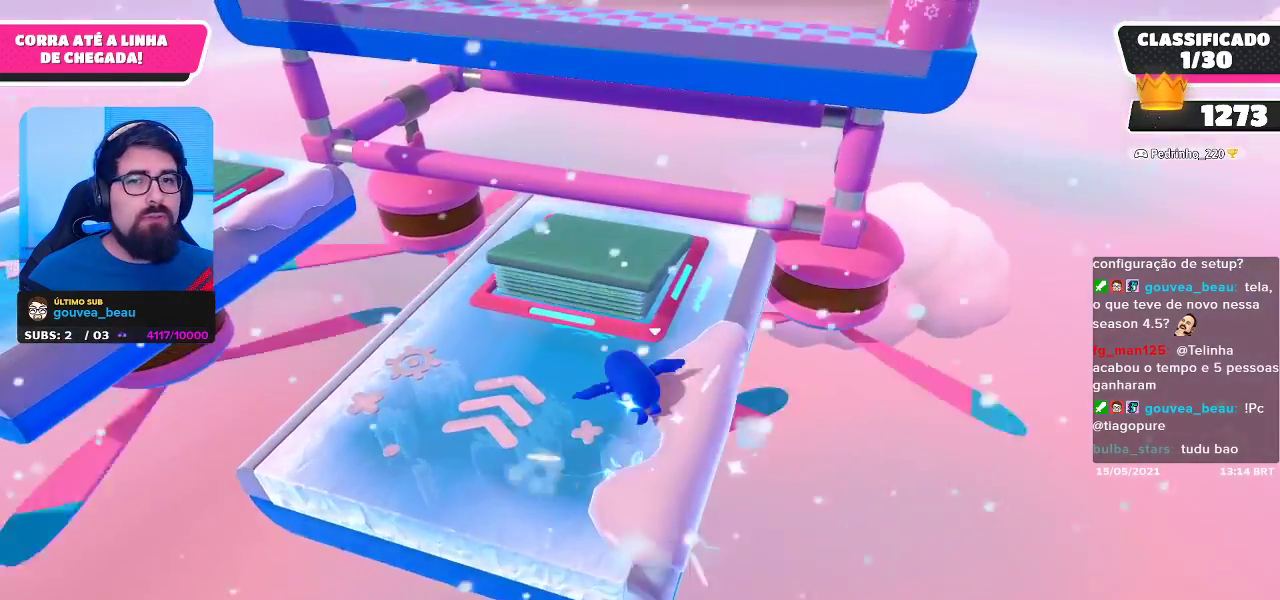
{"buttons": [], "left_stick": "up", "right_stick": "center", "events": [[133, "left_stick", "up"]]}
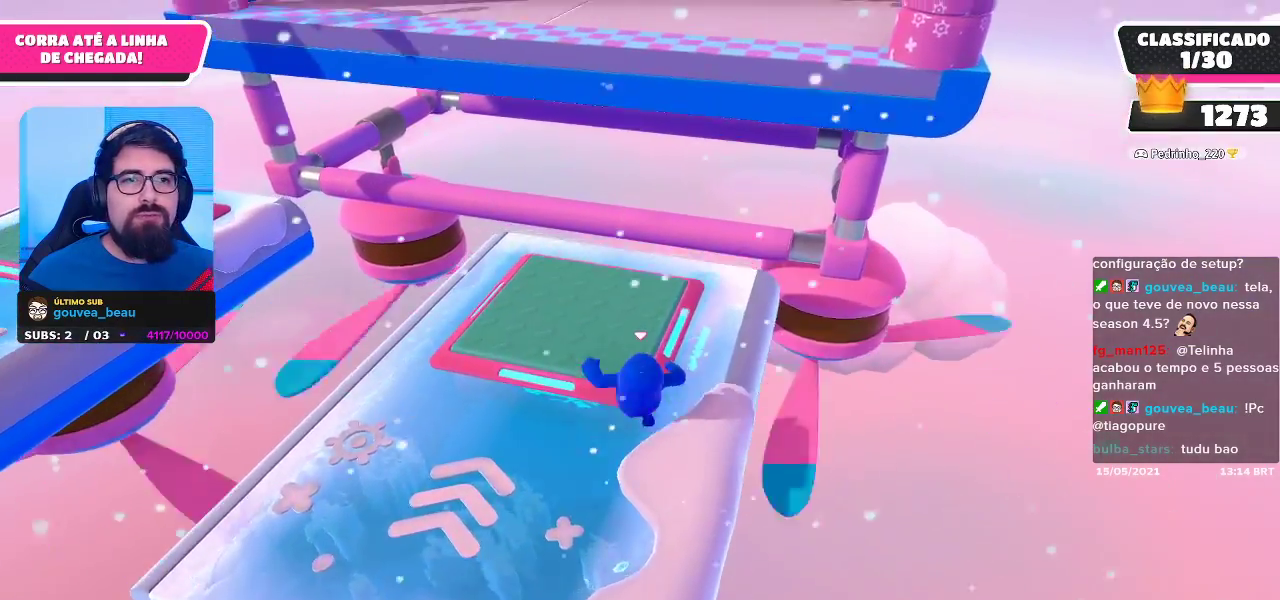
{"buttons": [], "left_stick": "down-right", "right_stick": "center", "events": [[33, "A", "down"], [133, "A", "up"], [350, "left_stick", "right"], [433, "left_stick", "down-right"]]}
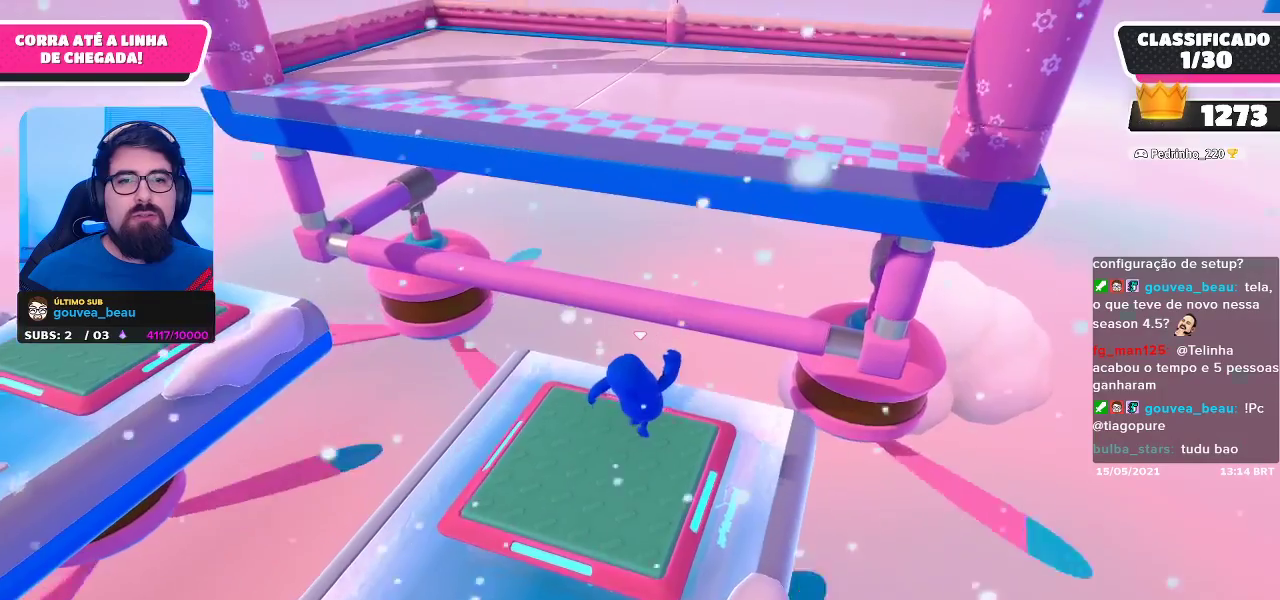
{"buttons": [], "left_stick": "center", "right_stick": "center", "events": [[217, "left_stick", "center"]]}